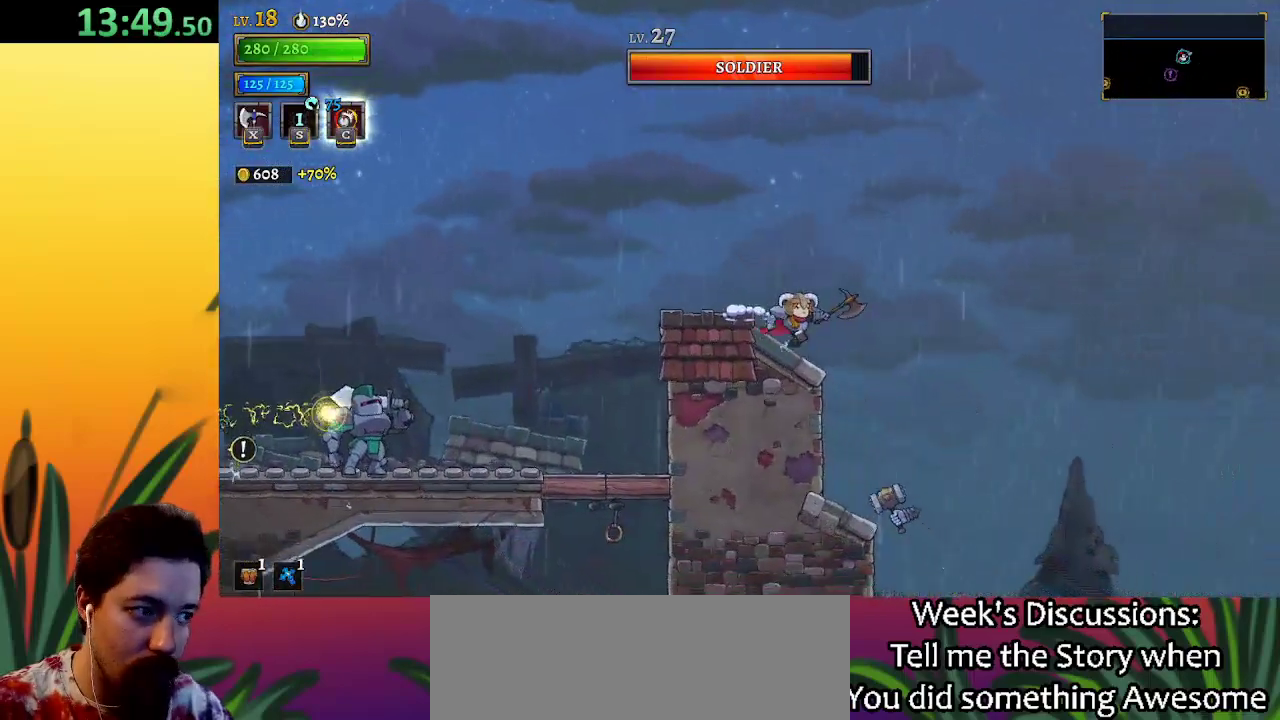
Gameplay with keyboard; each line is a JSON object with the keys held at the frame after it. "events" lists presses ("down") and releases ("up") of "a", "c", "d", "down", "left", "right", "s", "up", "x" and "z" between this image and that frame as [ms after this image, input, new state], when the widget could be followed in between. No other keys are recorded. Mouse input is not recorded.
{"keys": [], "events": [[17, "z", "down"], [350, "z", "up"], [400, "right", "up"]]}
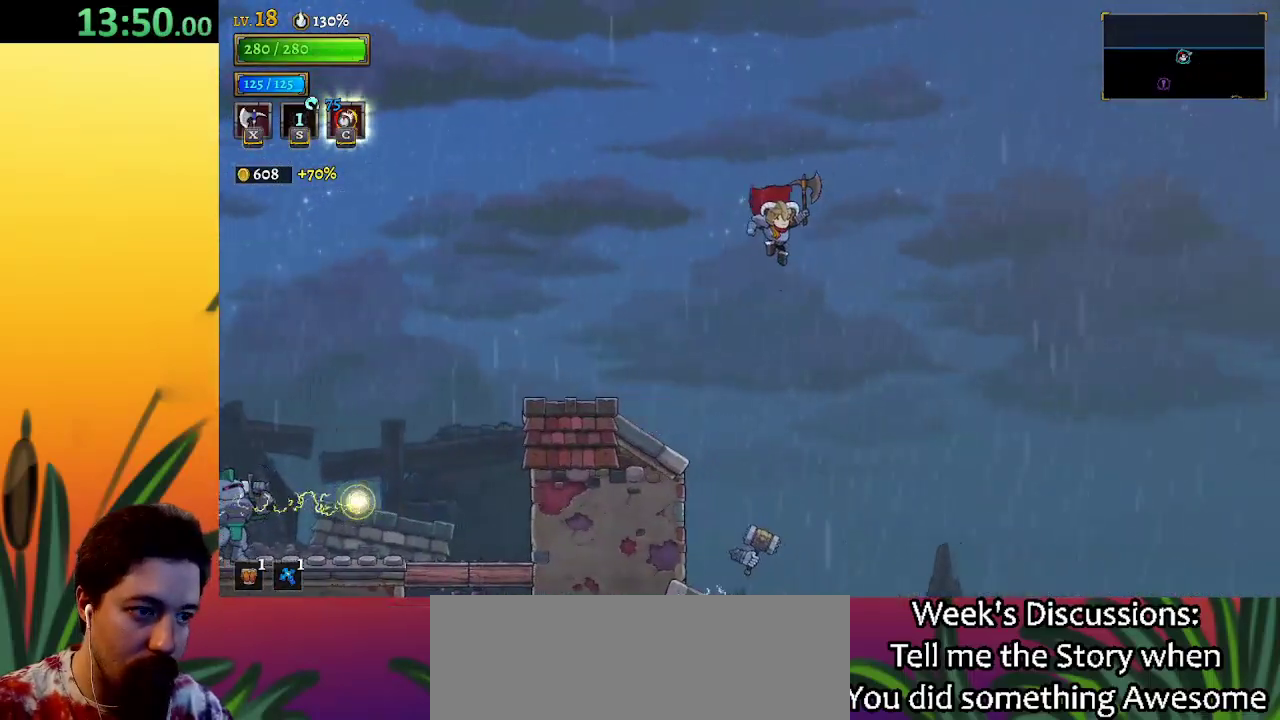
{"keys": ["down", "right"], "events": [[367, "down", "down"], [367, "right", "down"]]}
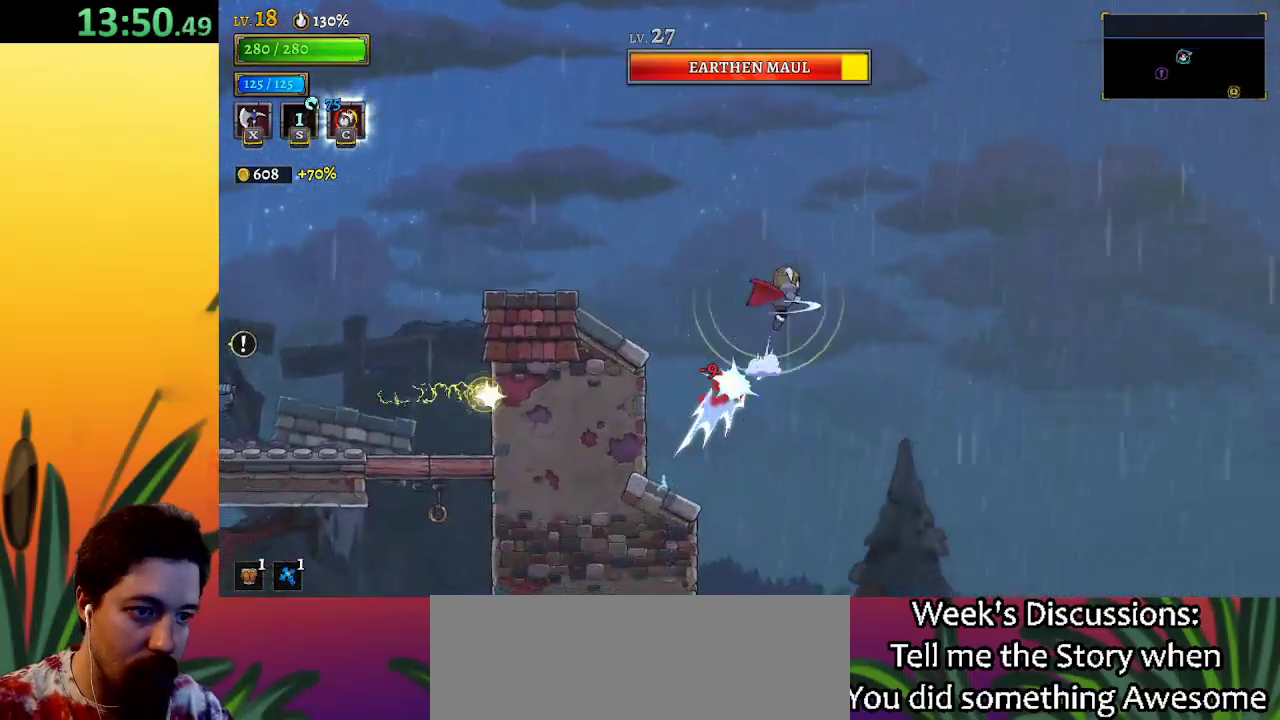
{"keys": ["right"], "events": [[200, "down", "up"]]}
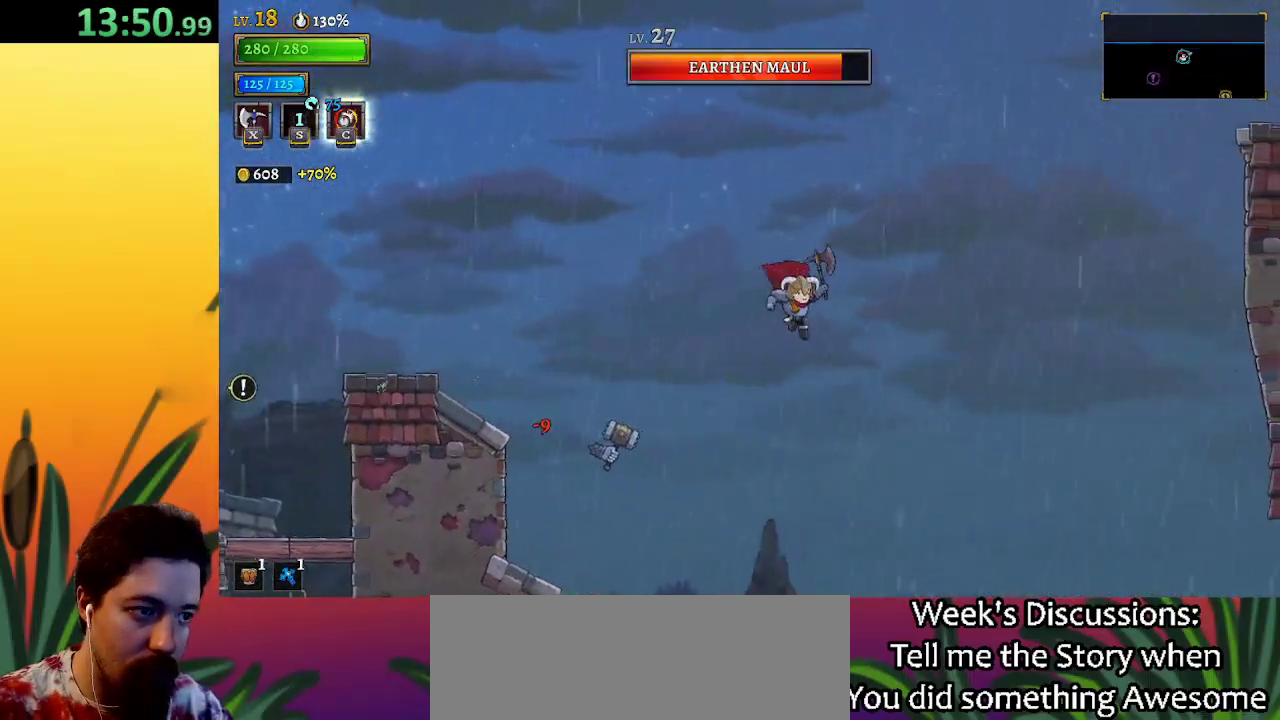
{"keys": ["d", "right"], "events": [[500, "d", "down"]]}
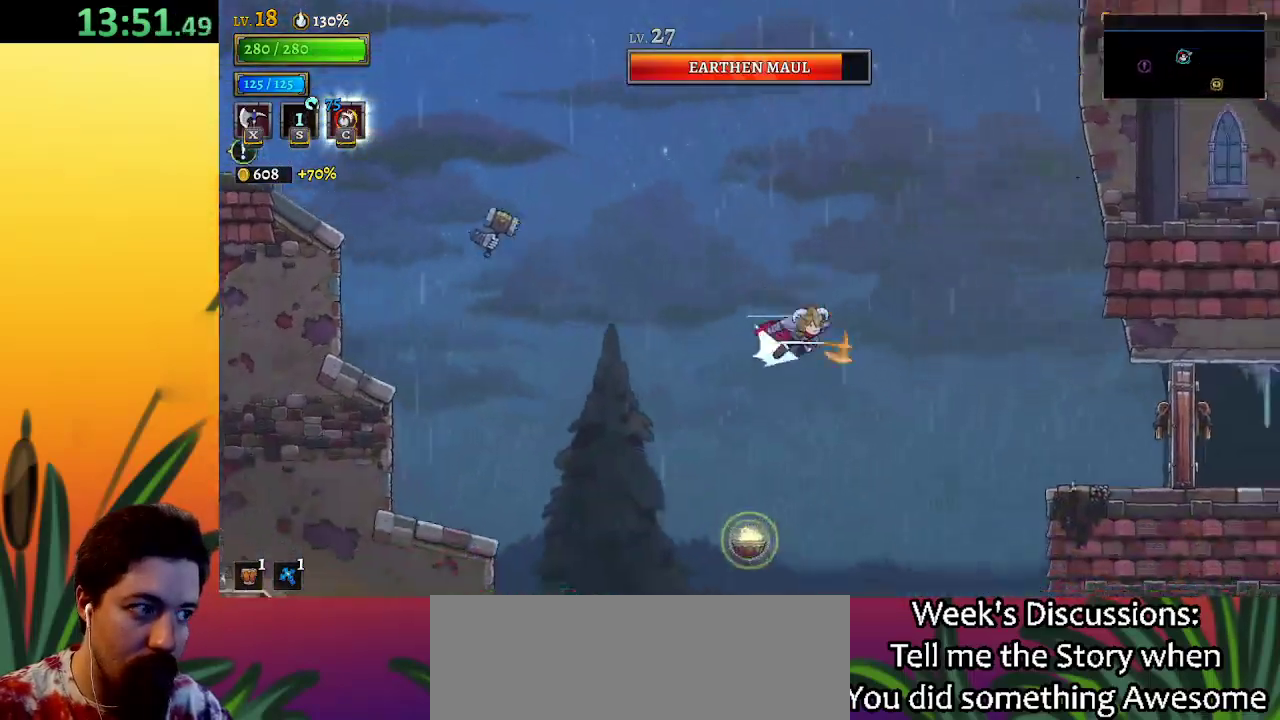
{"keys": ["right"], "events": [[367, "d", "up"]]}
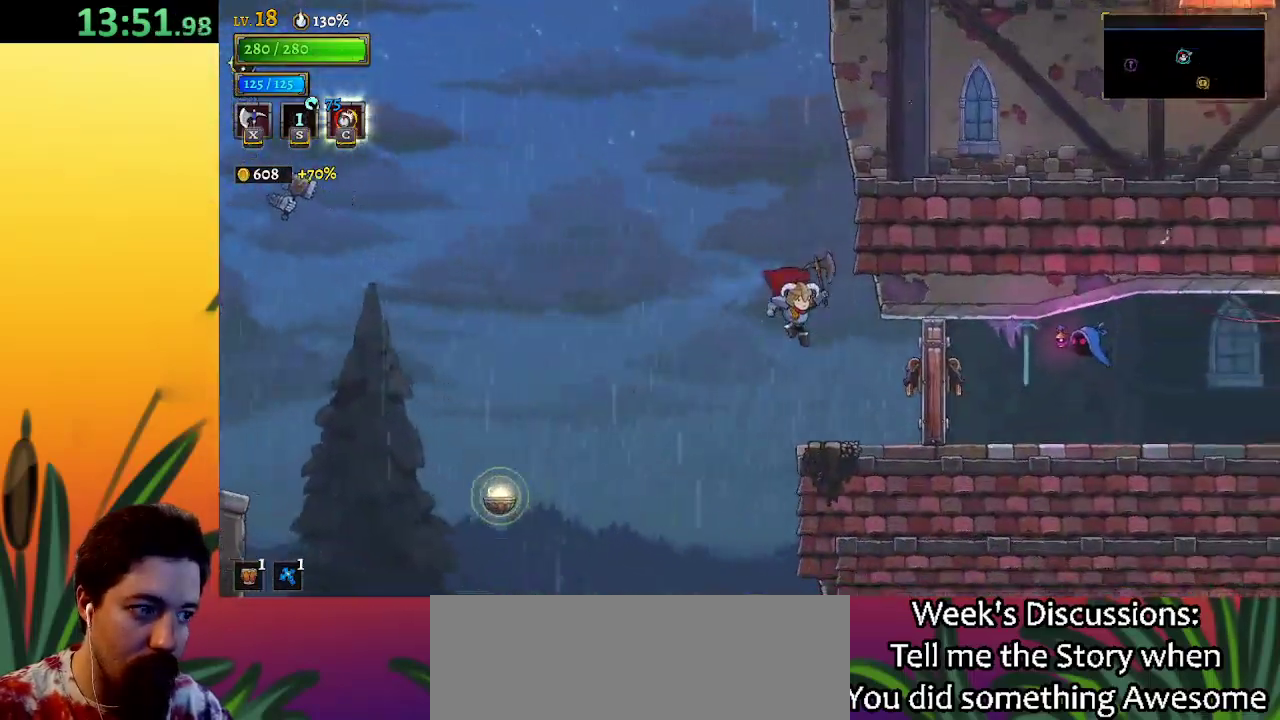
{"keys": [], "events": [[333, "x", "down"], [383, "right", "up"], [417, "x", "up"]]}
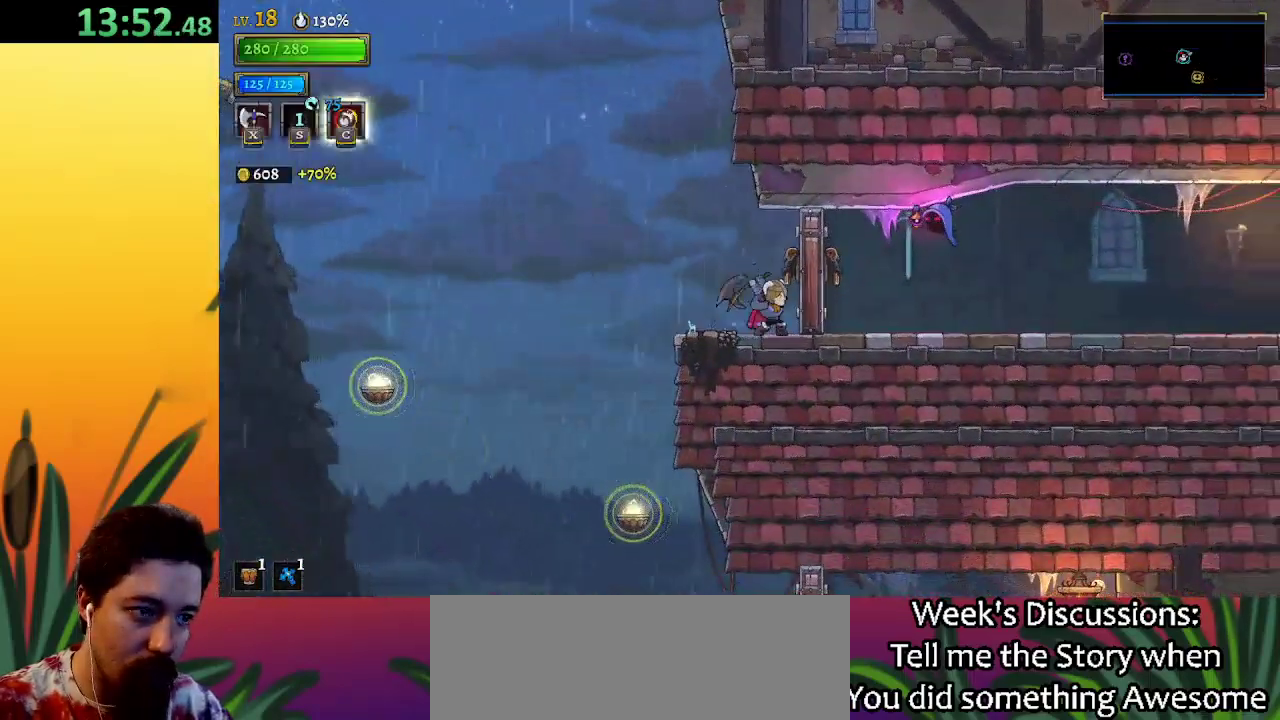
{"keys": ["left"], "events": [[250, "left", "down"]]}
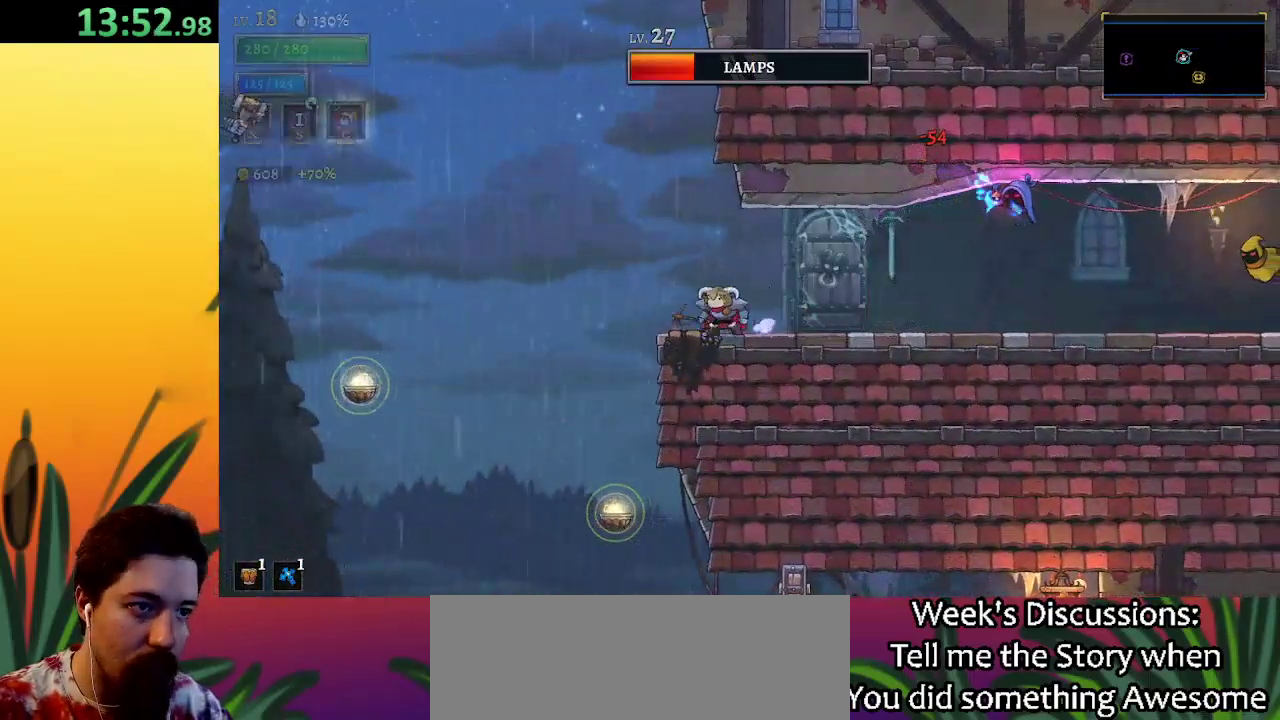
{"keys": ["right"], "events": [[367, "left", "up"], [400, "right", "down"]]}
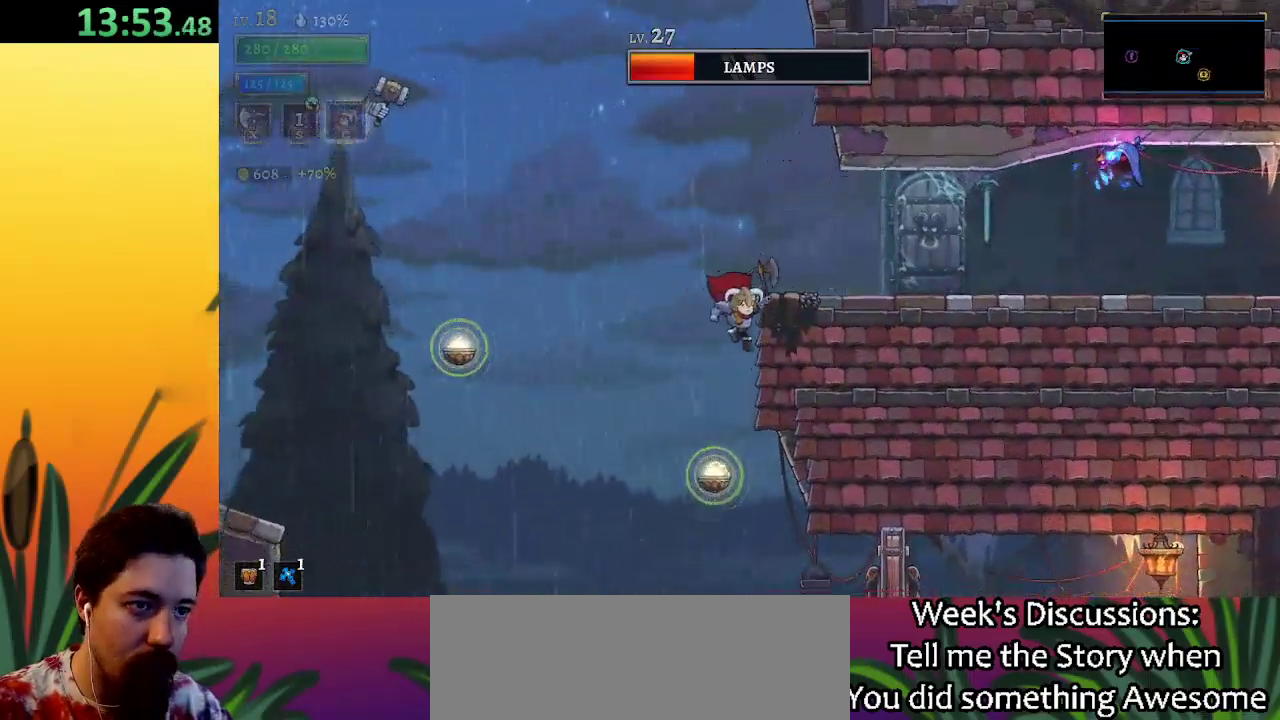
{"keys": ["d", "right"], "events": [[67, "x", "down"], [150, "x", "up"], [383, "d", "down"]]}
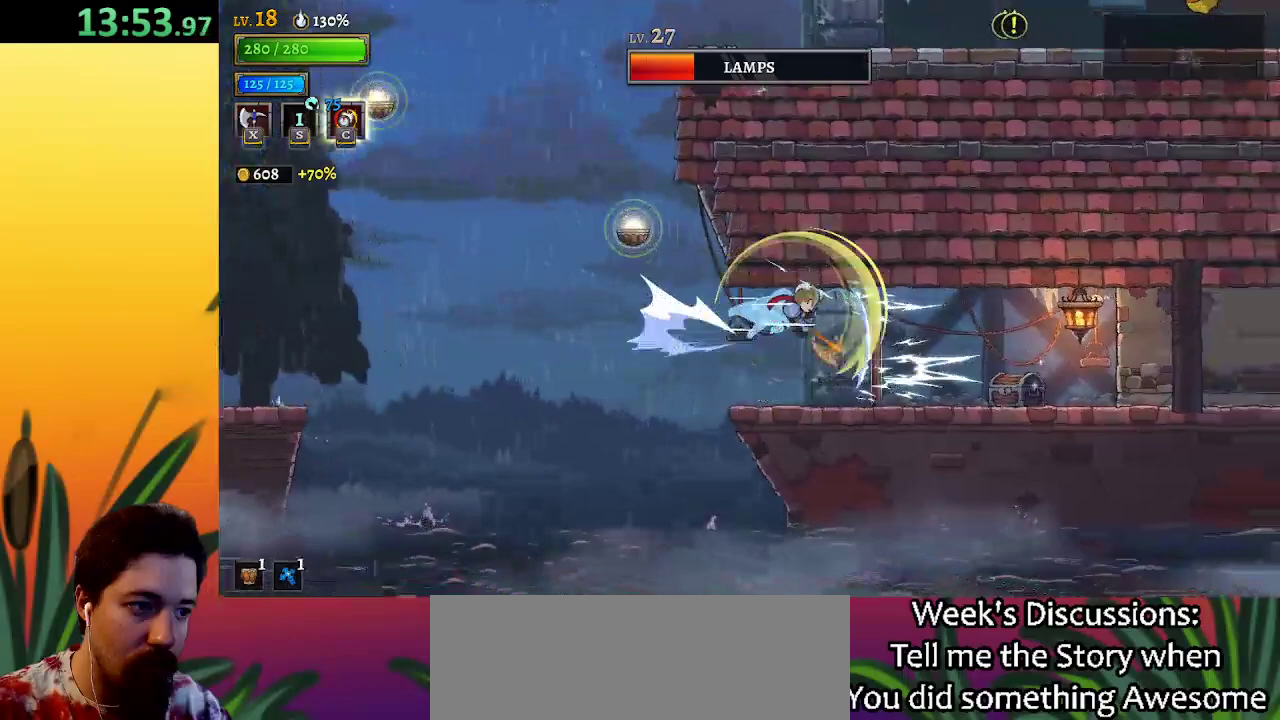
{"keys": ["down", "right"], "events": [[250, "d", "up"], [450, "down", "down"]]}
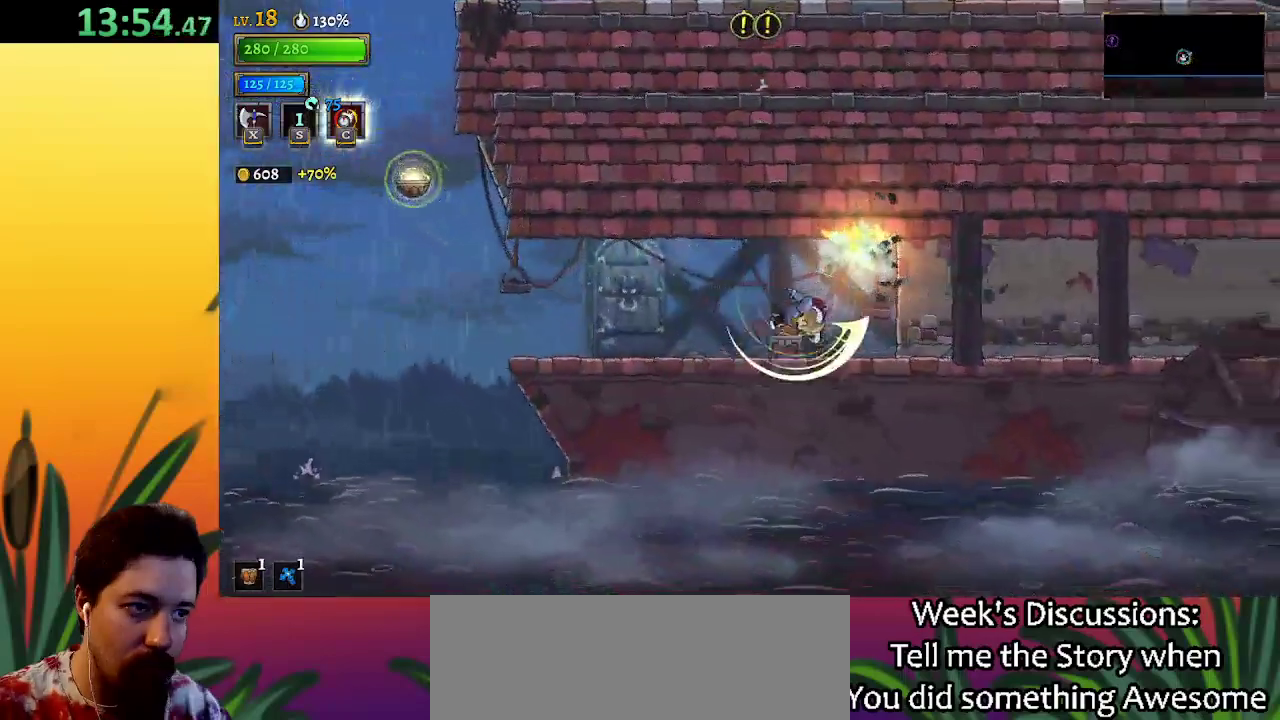
{"keys": ["left"], "events": [[33, "down", "up"], [133, "up", "down"], [183, "right", "up"], [333, "up", "up"], [467, "left", "down"]]}
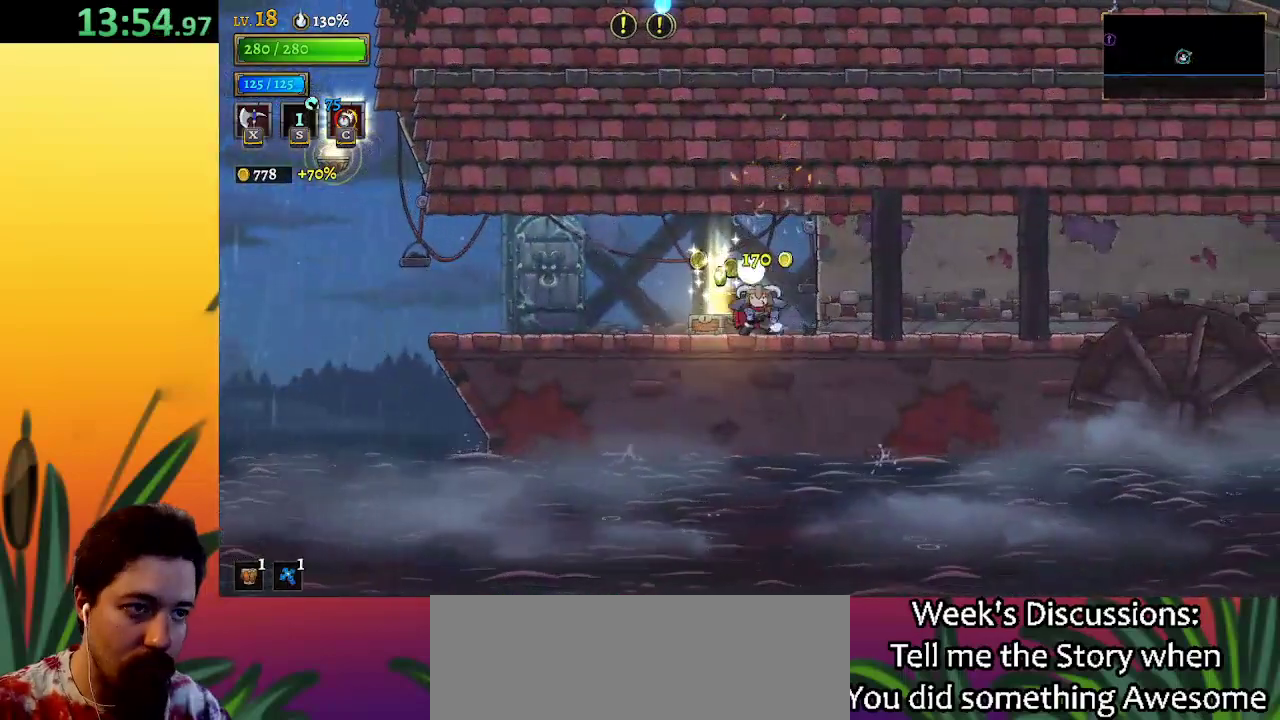
{"keys": ["a", "left"], "events": [[100, "left", "up"], [100, "right", "down"], [333, "right", "up"], [383, "left", "down"], [450, "a", "down"]]}
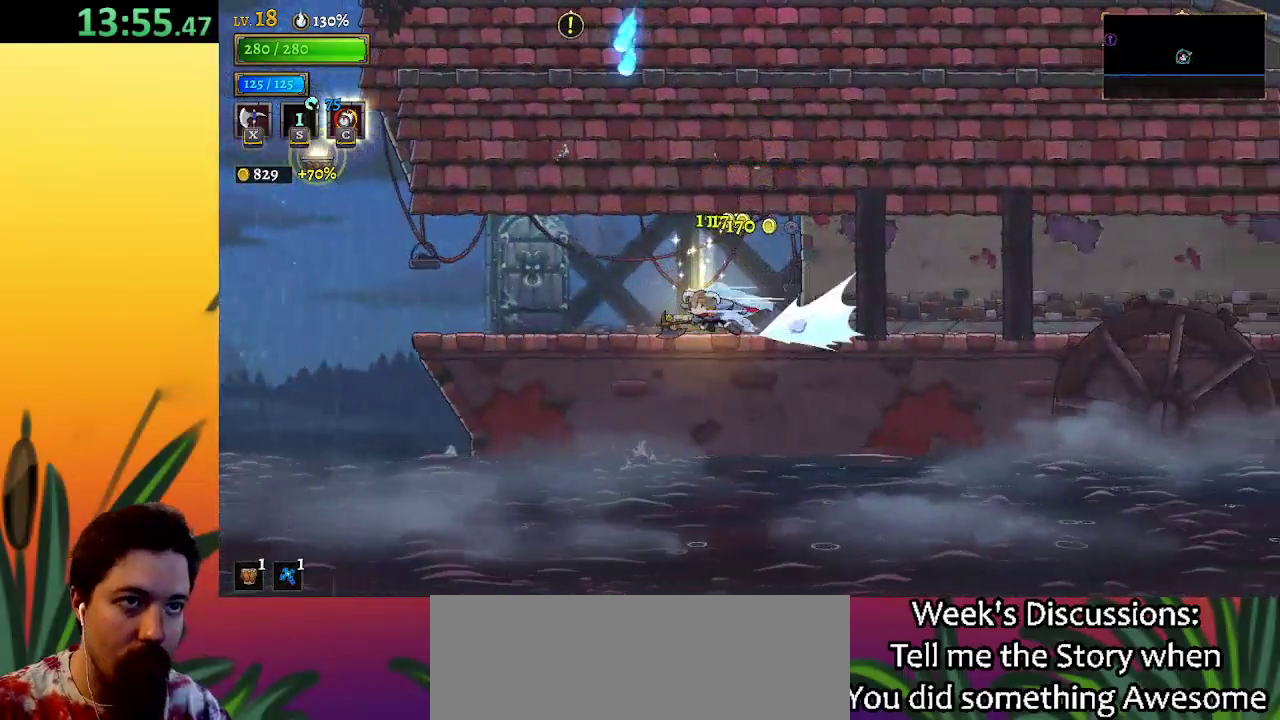
{"keys": ["left"], "events": [[83, "a", "up"]]}
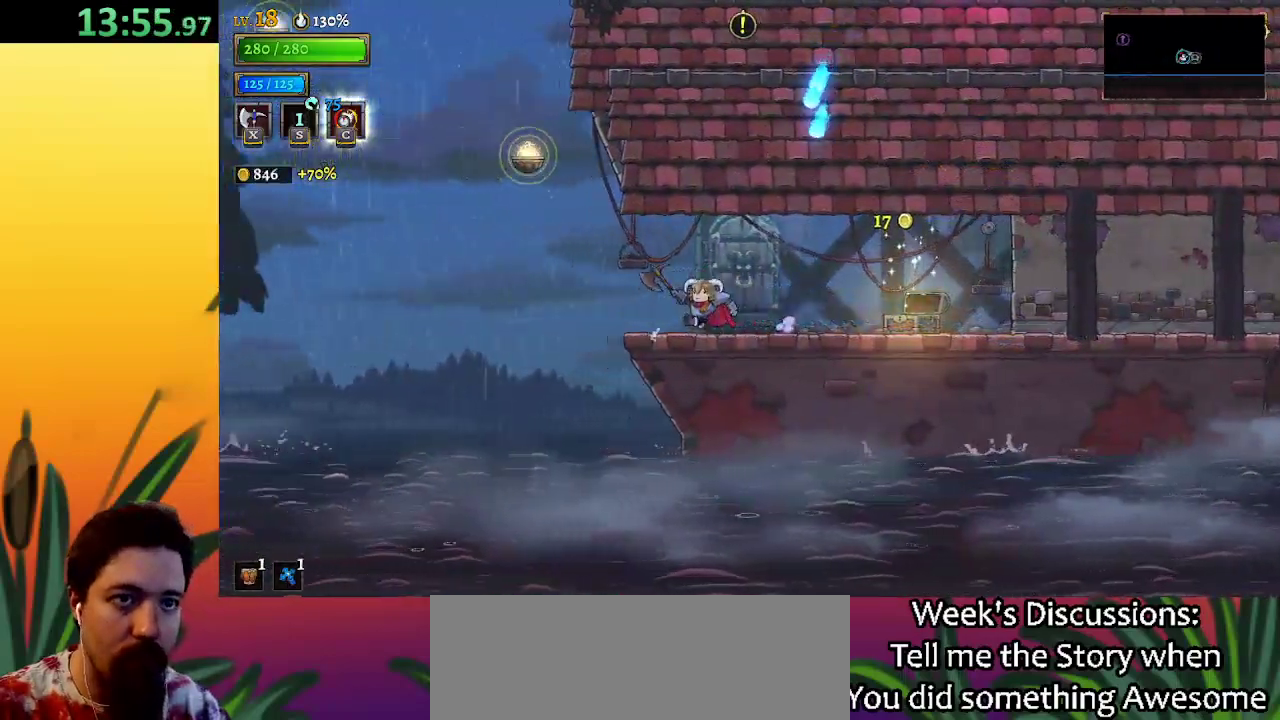
{"keys": ["left", "z"], "events": [[250, "z", "down"]]}
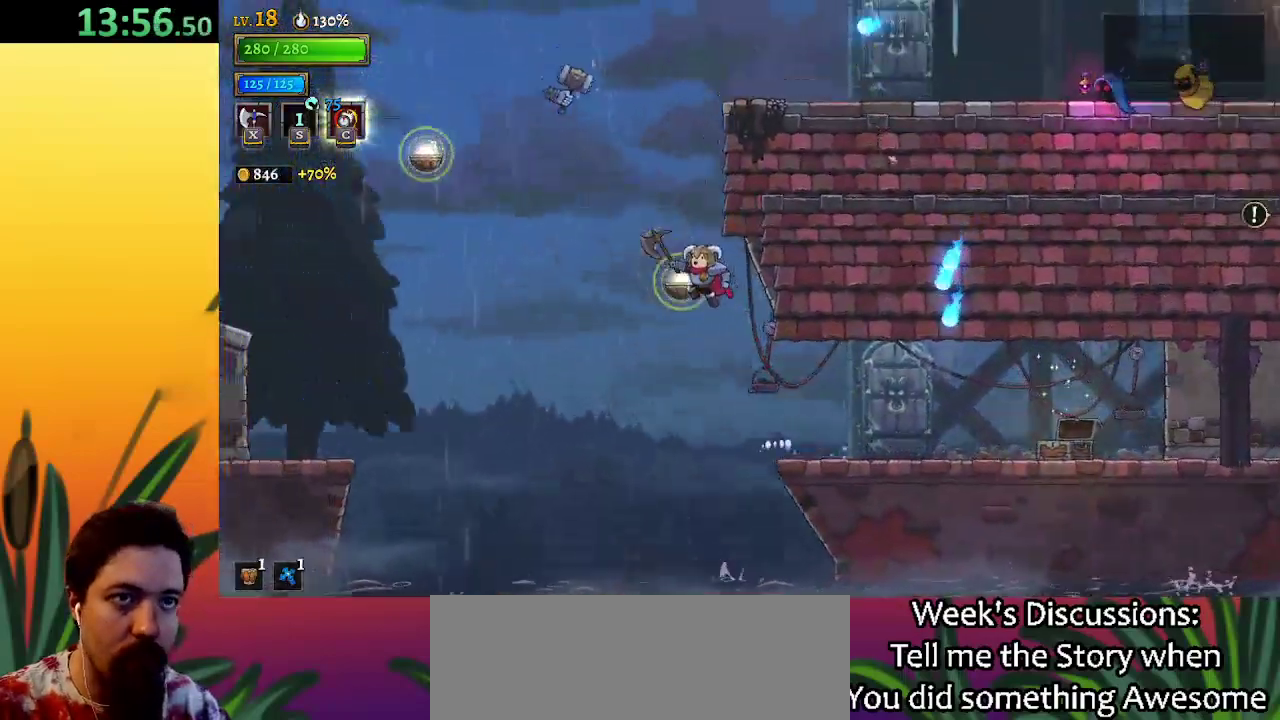
{"keys": ["right"], "events": [[67, "z", "up"], [117, "down", "down"], [250, "down", "up"], [300, "left", "up"], [350, "right", "down"]]}
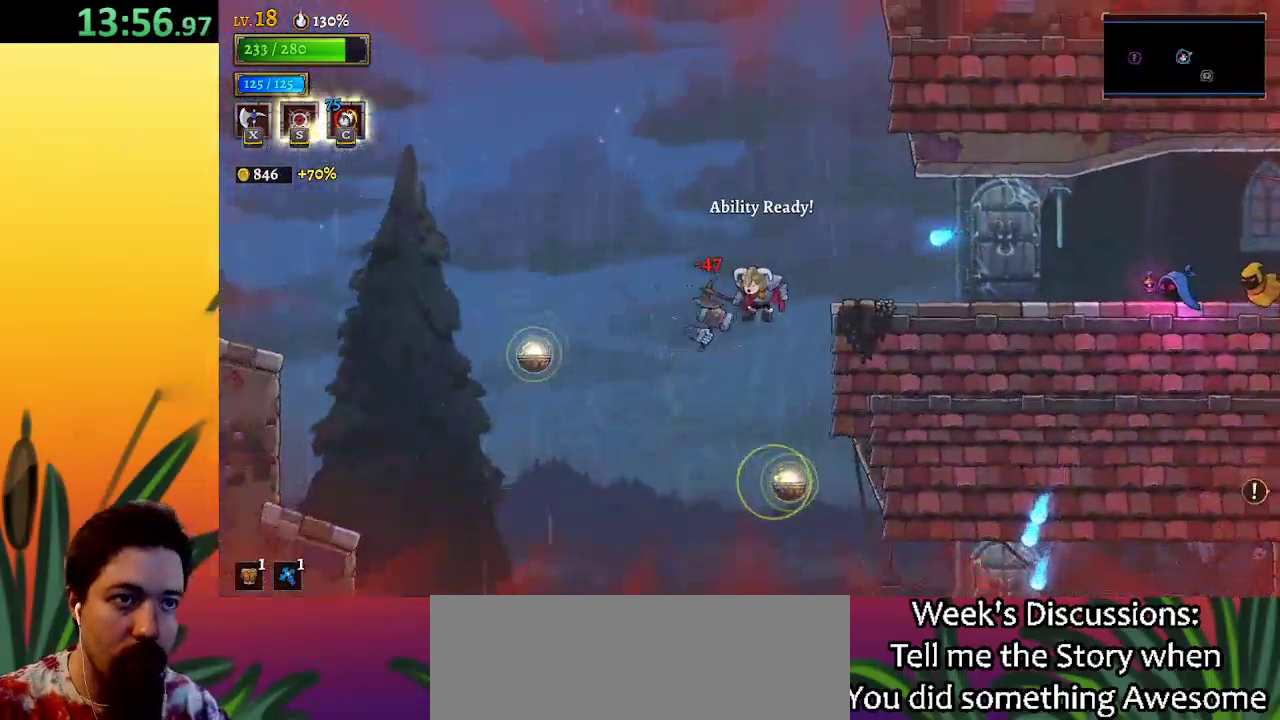
{"keys": ["right"], "events": [[133, "right", "up"], [267, "z", "down"], [417, "right", "down"], [500, "z", "up"]]}
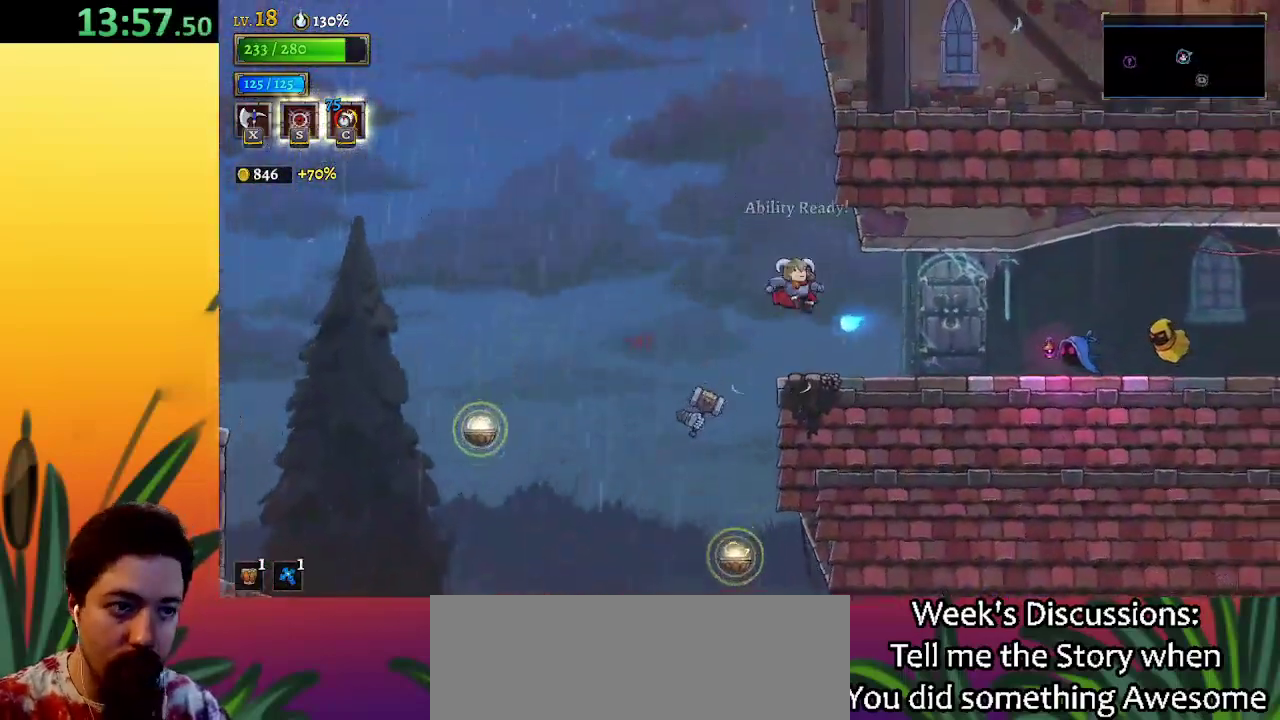
{"keys": ["right"], "events": [[383, "right", "up"], [467, "right", "down"]]}
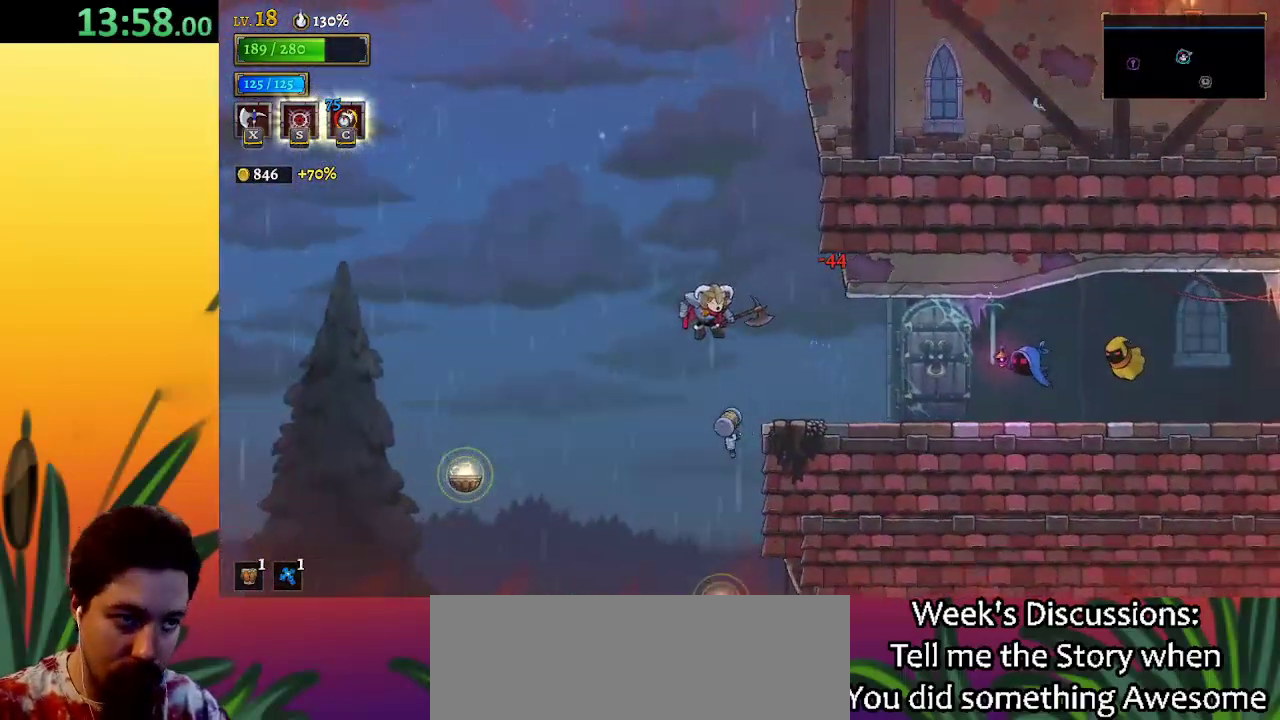
{"keys": ["right"], "events": [[67, "z", "down"], [200, "z", "up"]]}
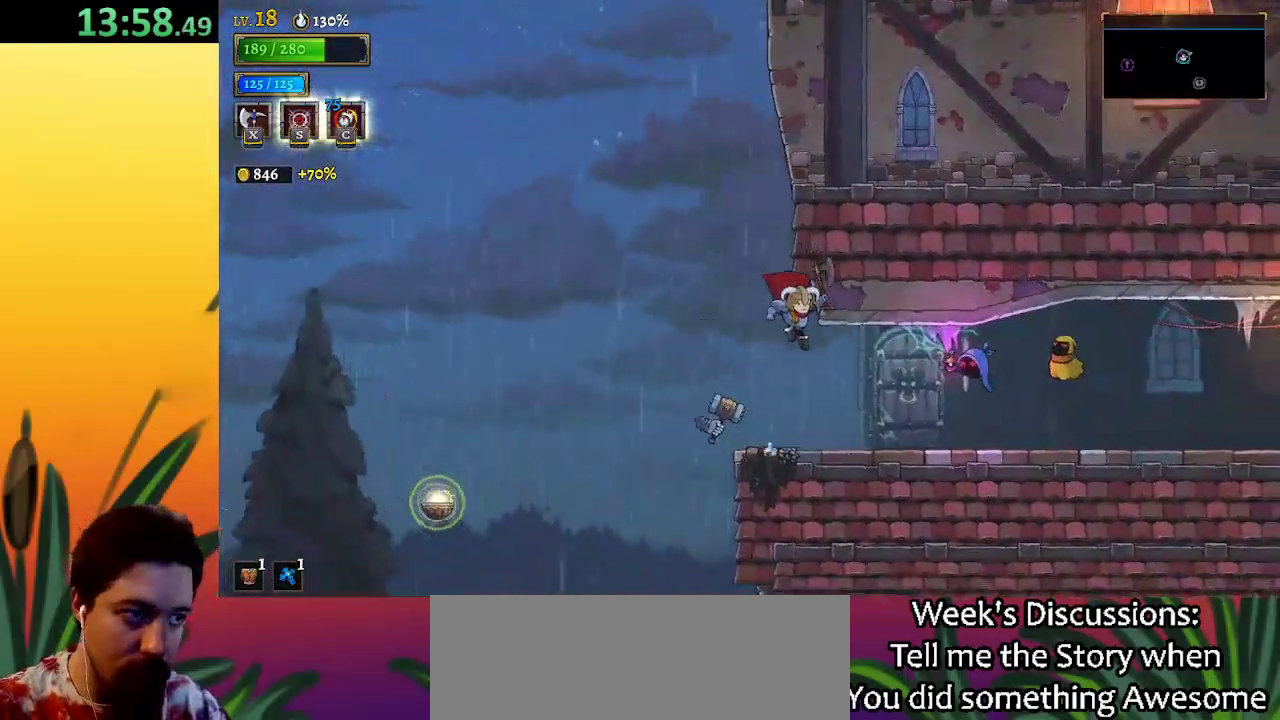
{"keys": ["d", "right"], "events": [[317, "d", "down"]]}
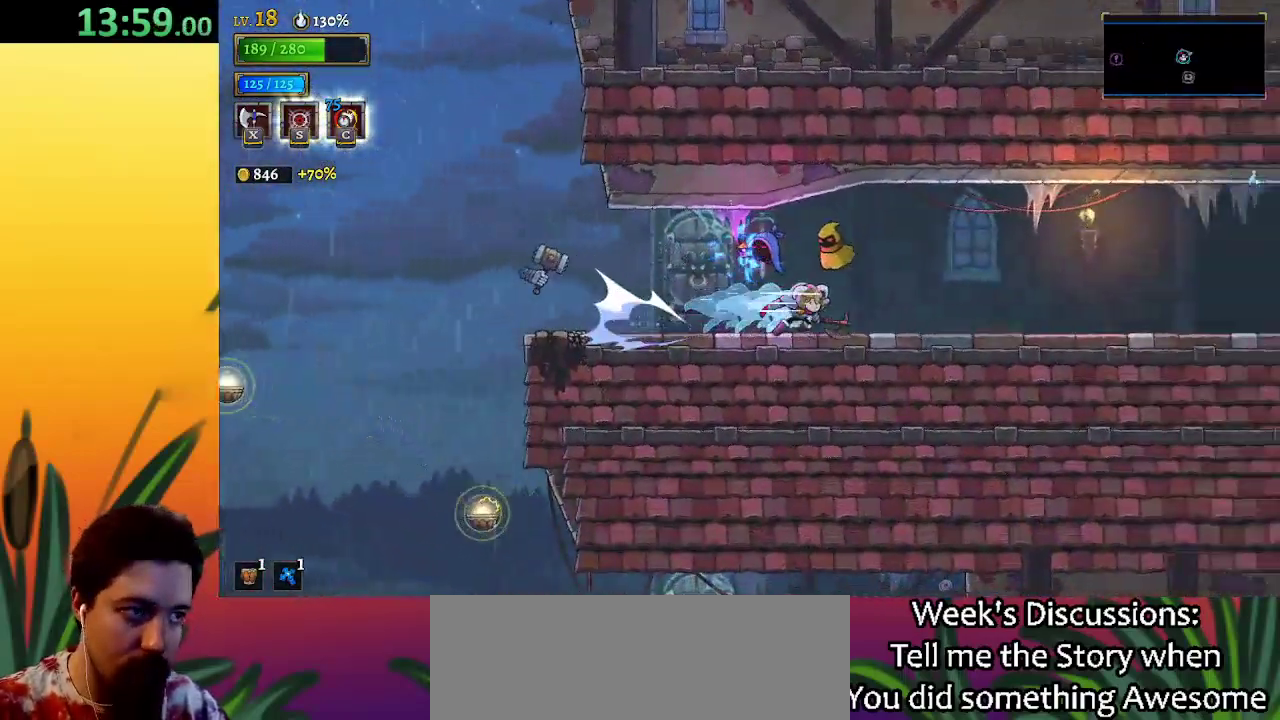
{"keys": ["right"], "events": [[50, "d", "up"], [233, "d", "down"], [383, "d", "up"]]}
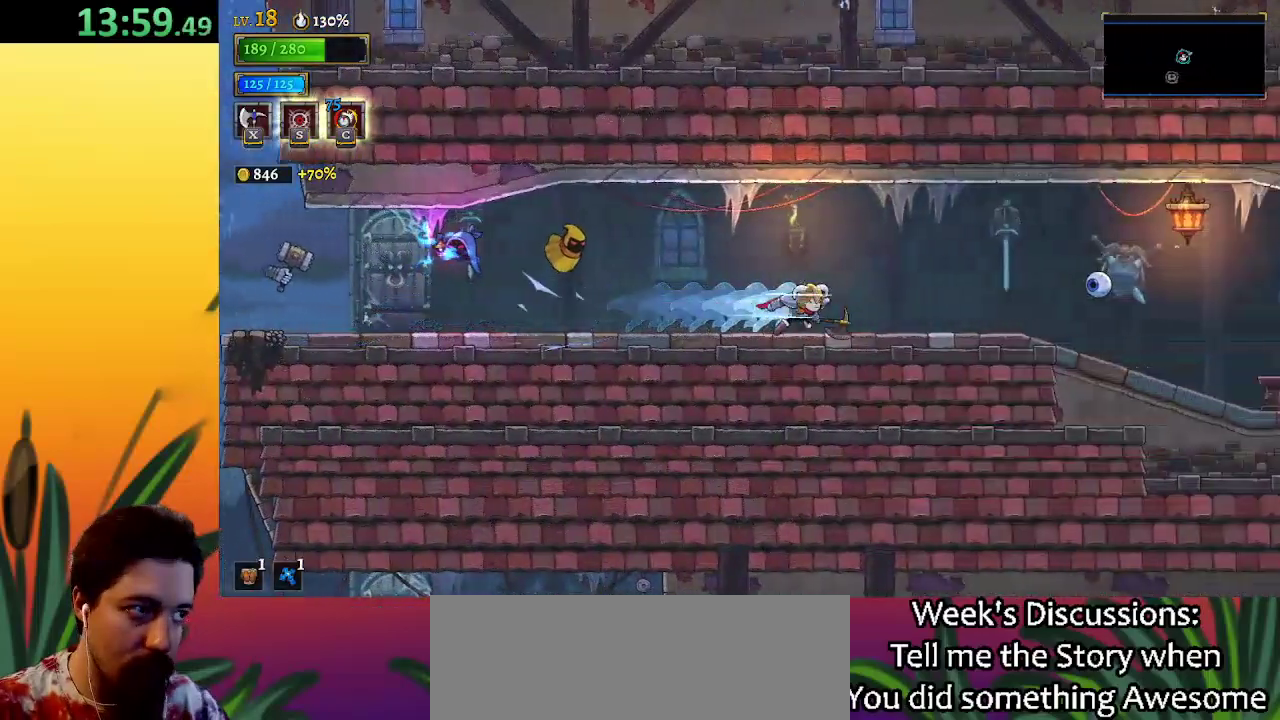
{"keys": ["right", "z"], "events": [[450, "z", "down"]]}
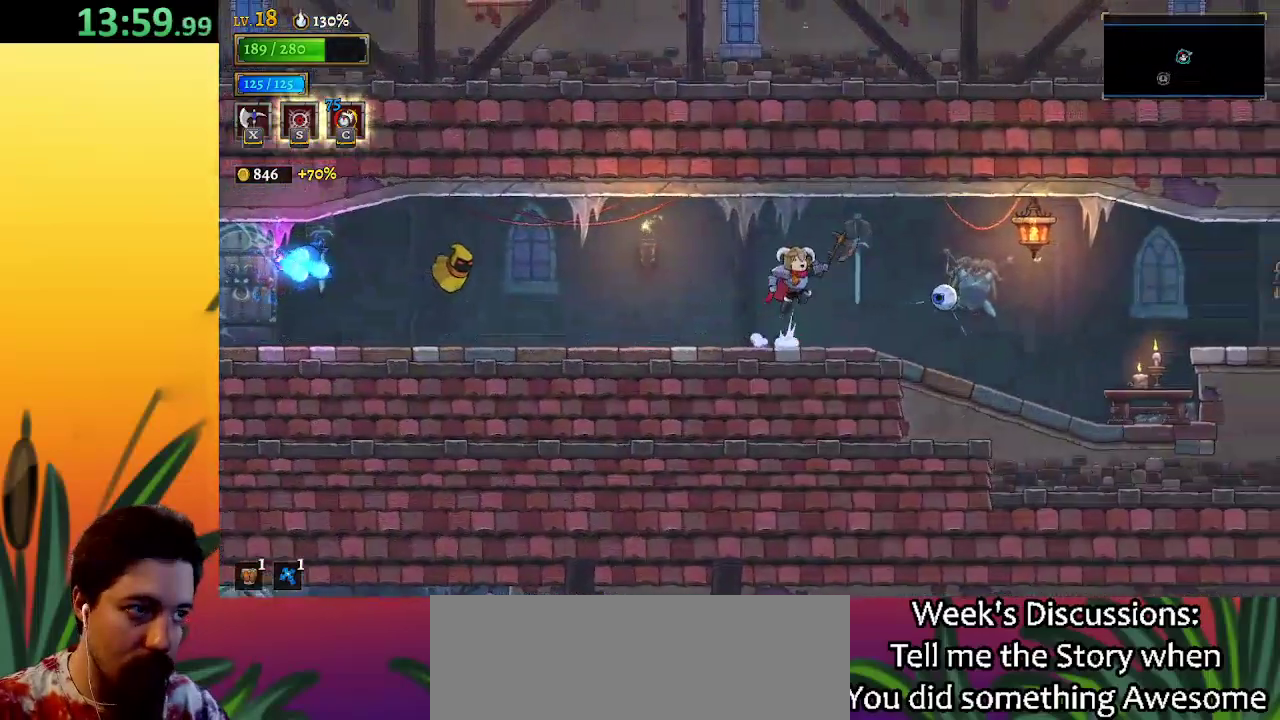
{"keys": ["right"], "events": [[133, "d", "down"], [133, "z", "up"], [283, "d", "up"]]}
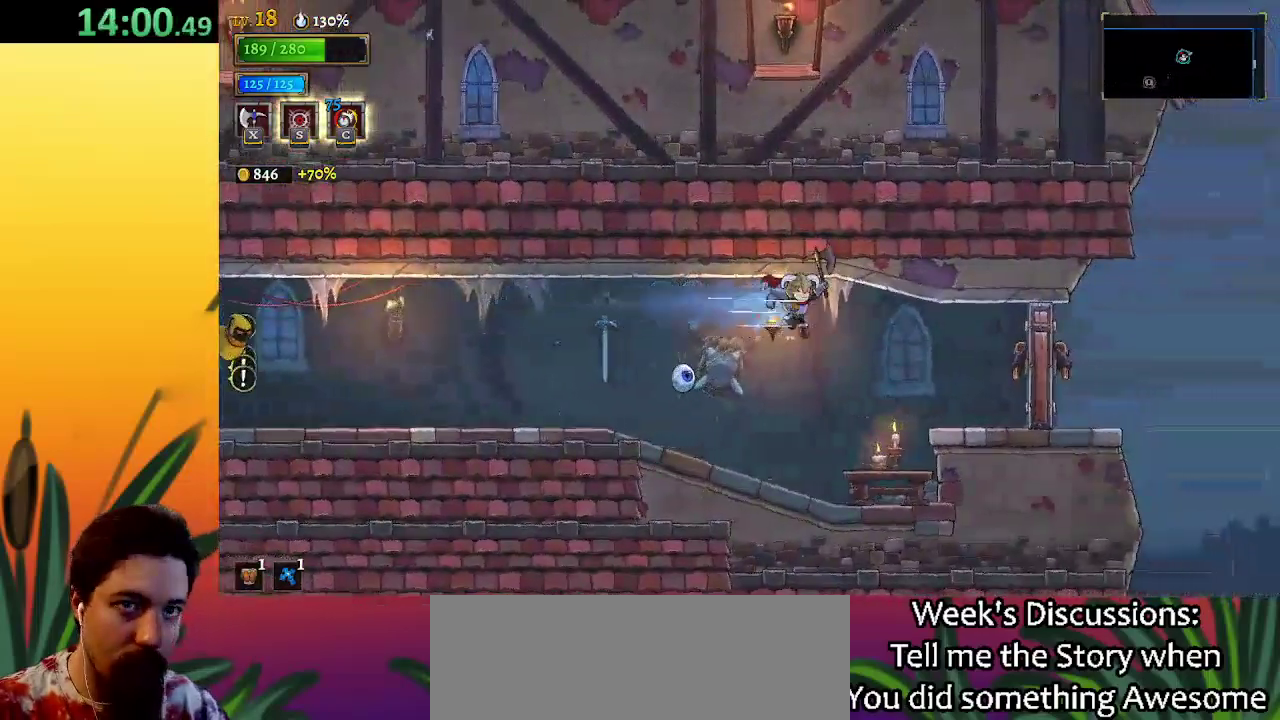
{"keys": ["right"], "events": [[283, "down", "down"], [467, "down", "up"]]}
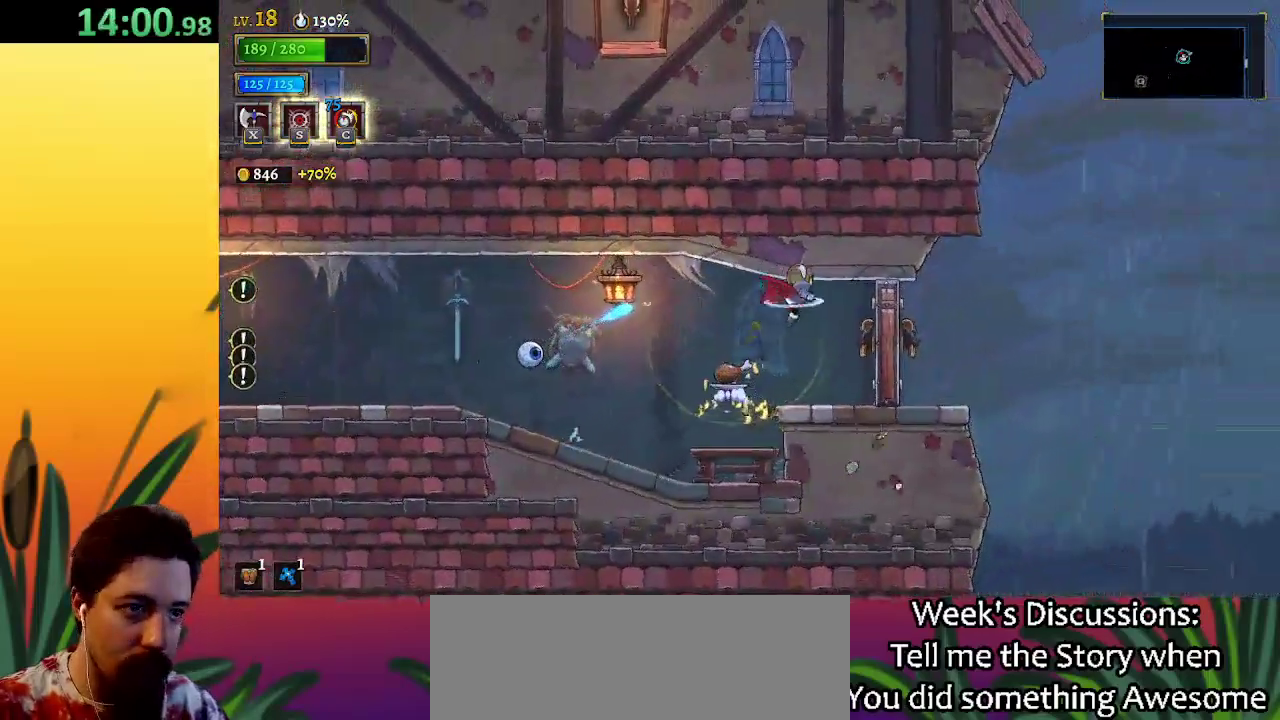
{"keys": [], "events": [[217, "right", "up"], [217, "x", "down"], [300, "x", "up"]]}
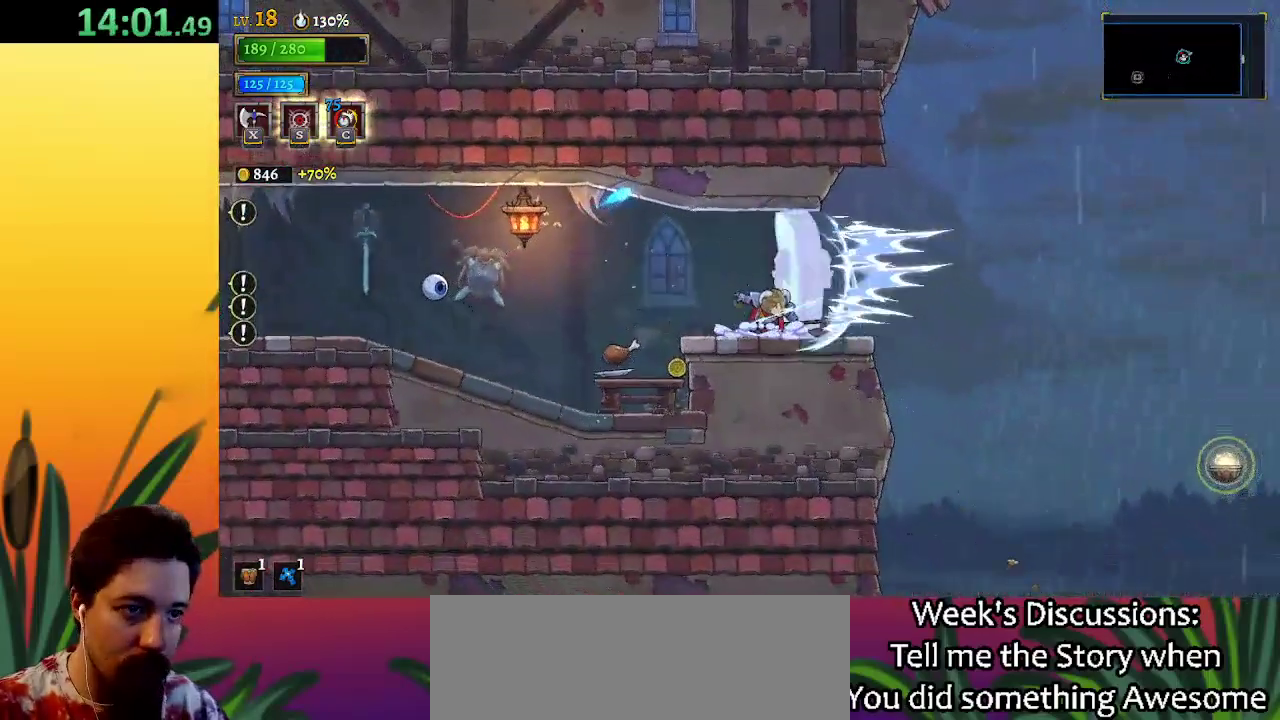
{"keys": ["left"], "events": [[183, "left", "down"]]}
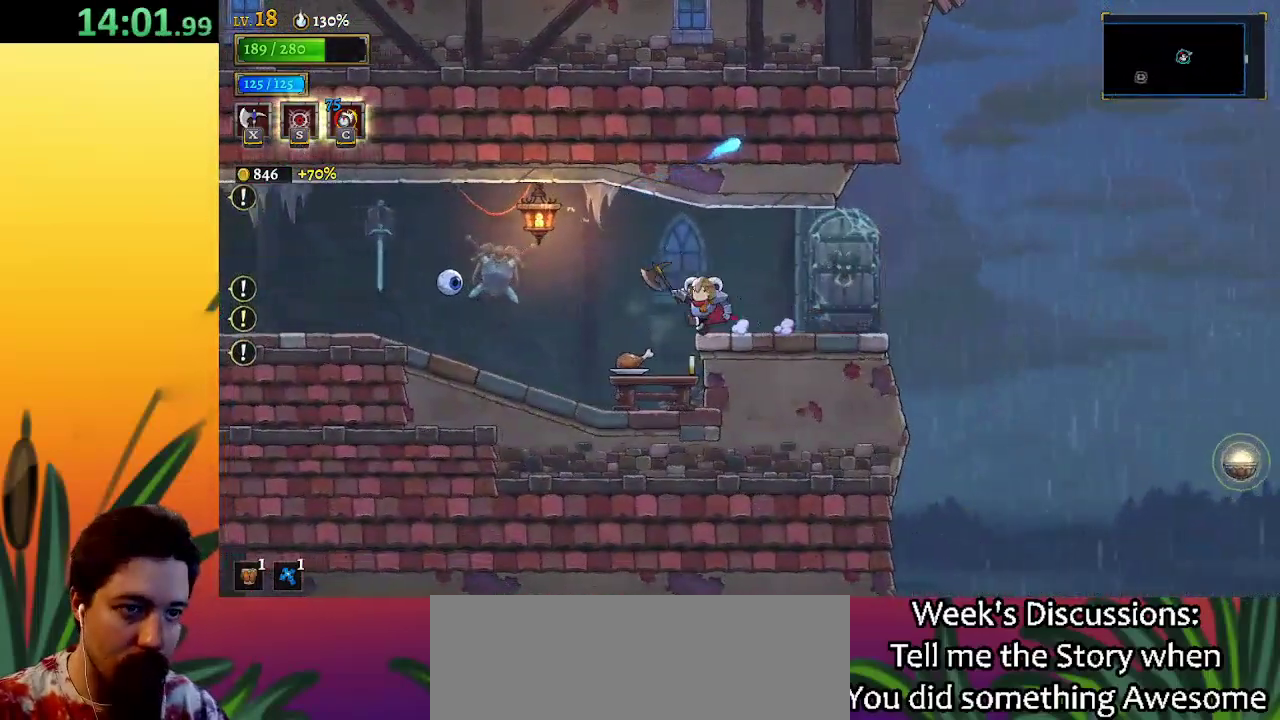
{"keys": ["right"], "events": [[250, "left", "up"], [283, "right", "down"]]}
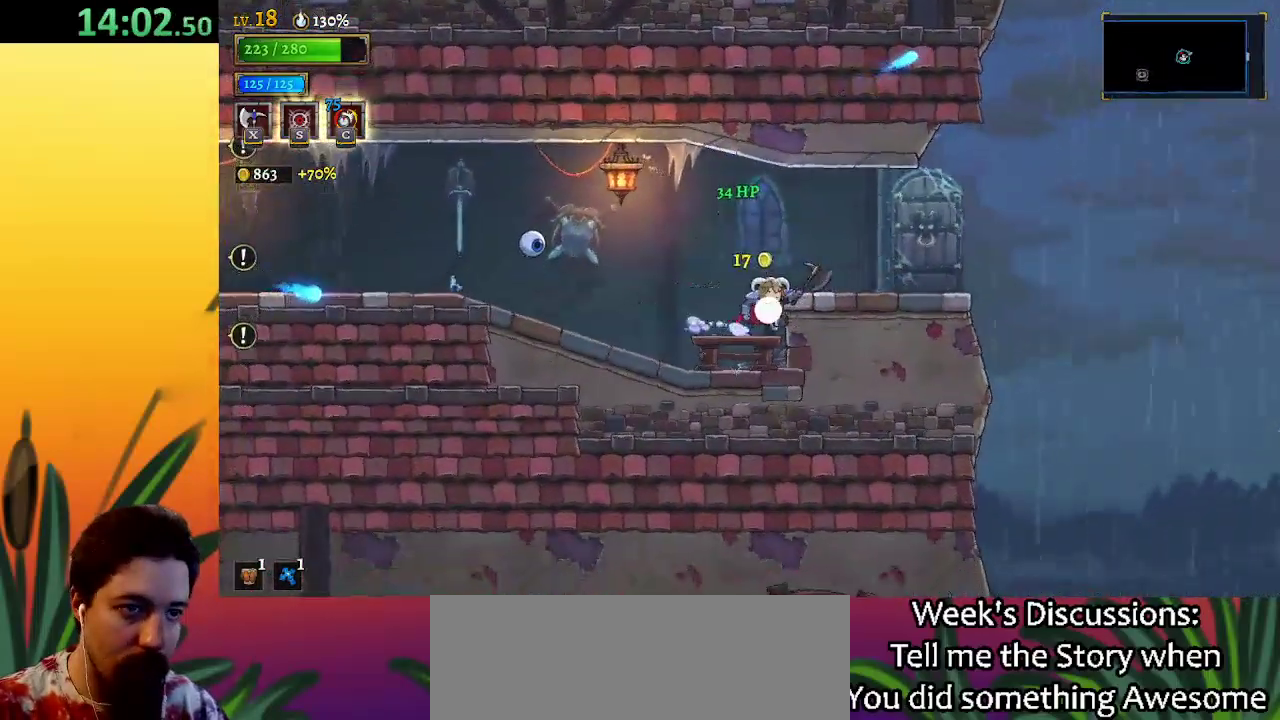
{"keys": ["right"], "events": [[67, "z", "down"], [167, "z", "up"]]}
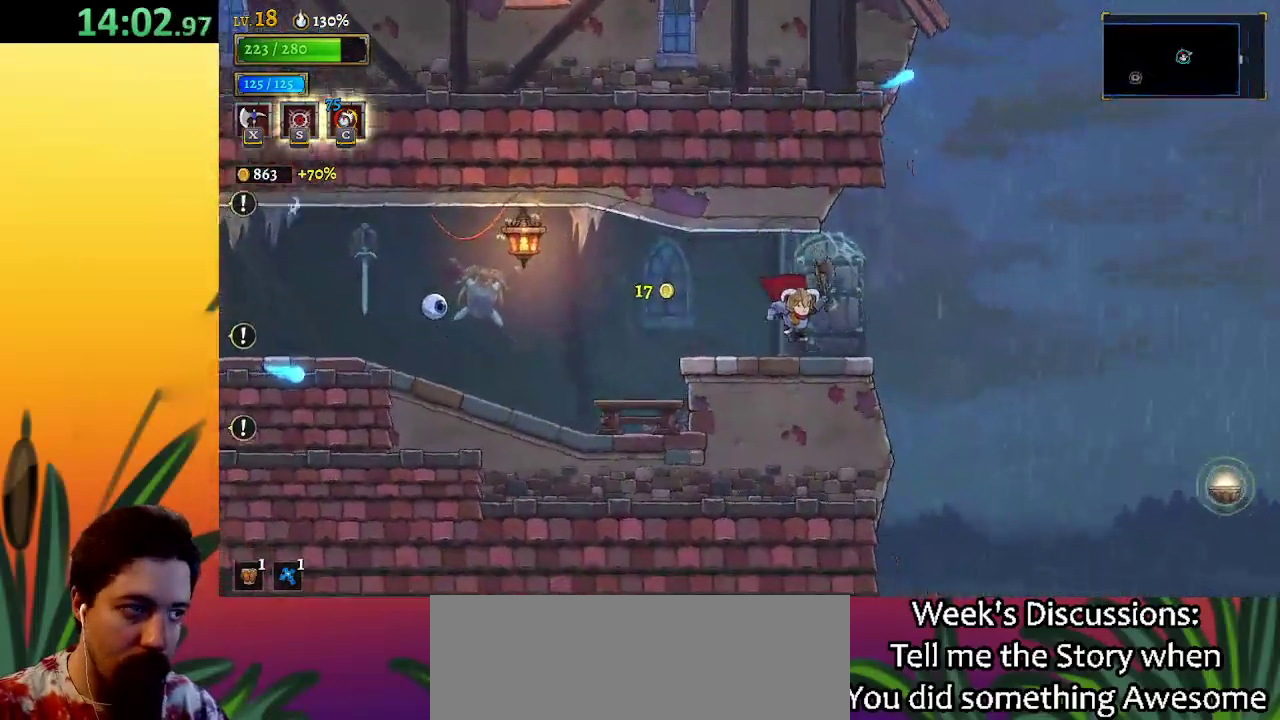
{"keys": ["right"], "events": [[283, "d", "down"], [467, "d", "up"]]}